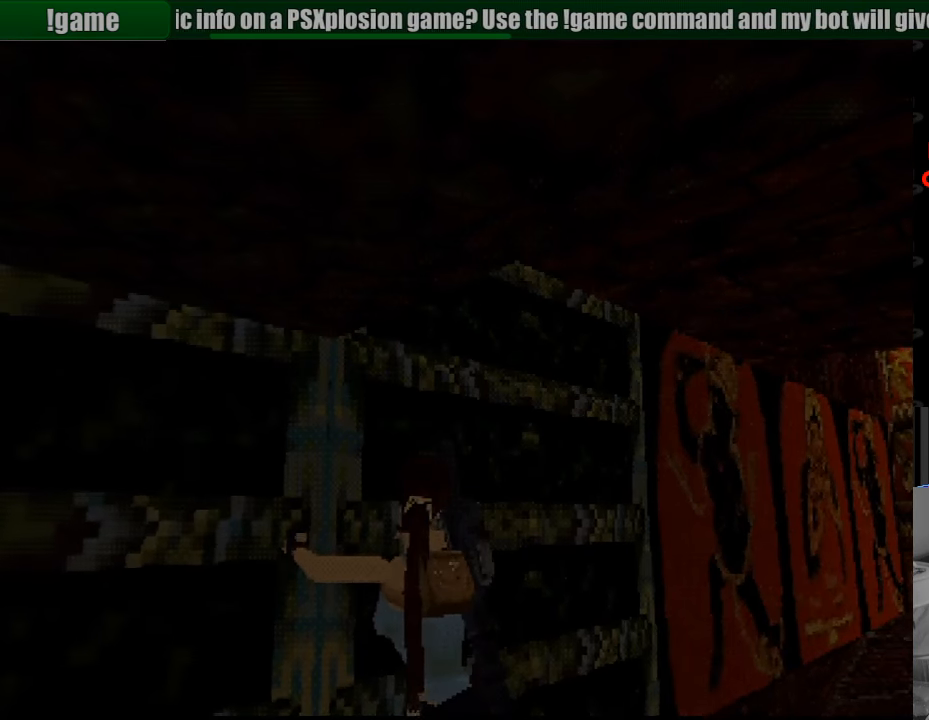
Gameplay with a controller (PlayStation layout); each line is a JSON object with the inputs held at the frame after it. "events" lists button and stick changes between this image and that frame as [ms after this image, input, new state], when the widget could be followed in between. Not read: L3 R3.
{"buttons": ["CROSS", "DPAD_RIGHT"], "events": [[133, "DPAD_RIGHT", "up"], [250, "L1", "up"], [333, "DPAD_RIGHT", "down"]]}
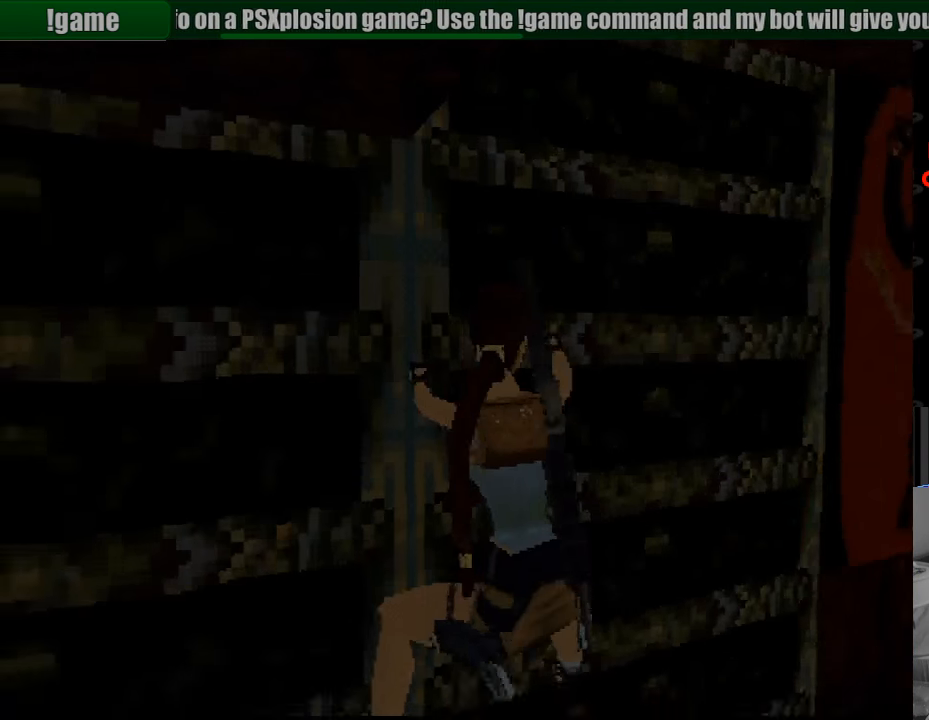
{"buttons": ["CROSS", "DPAD_RIGHT"], "events": []}
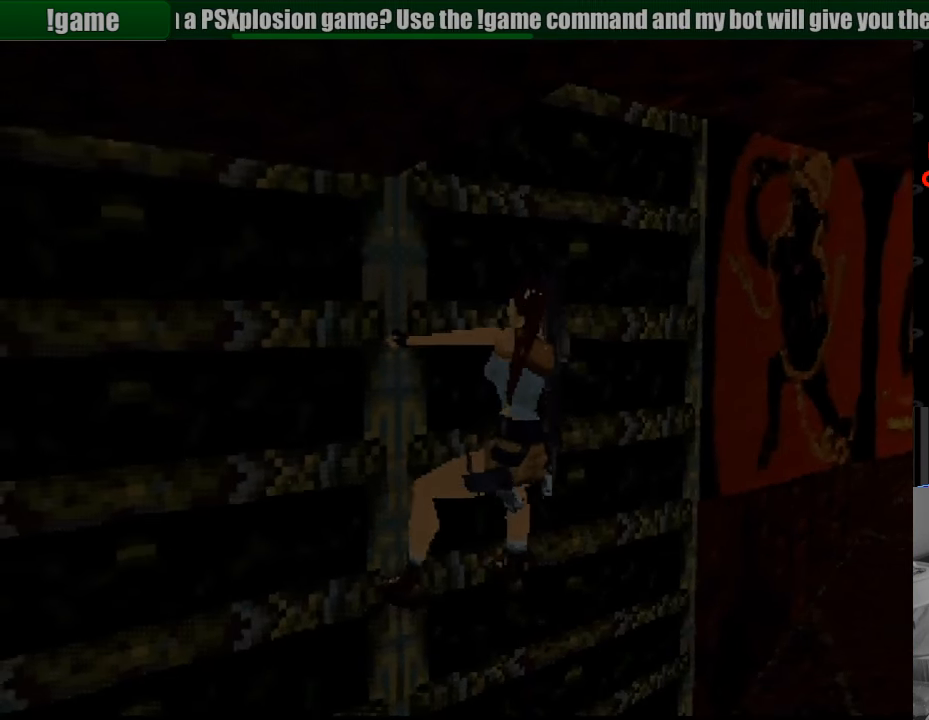
{"buttons": ["CROSS", "DPAD_RIGHT"], "events": [[266, "CROSS", "up"], [283, "CROSS", "down"]]}
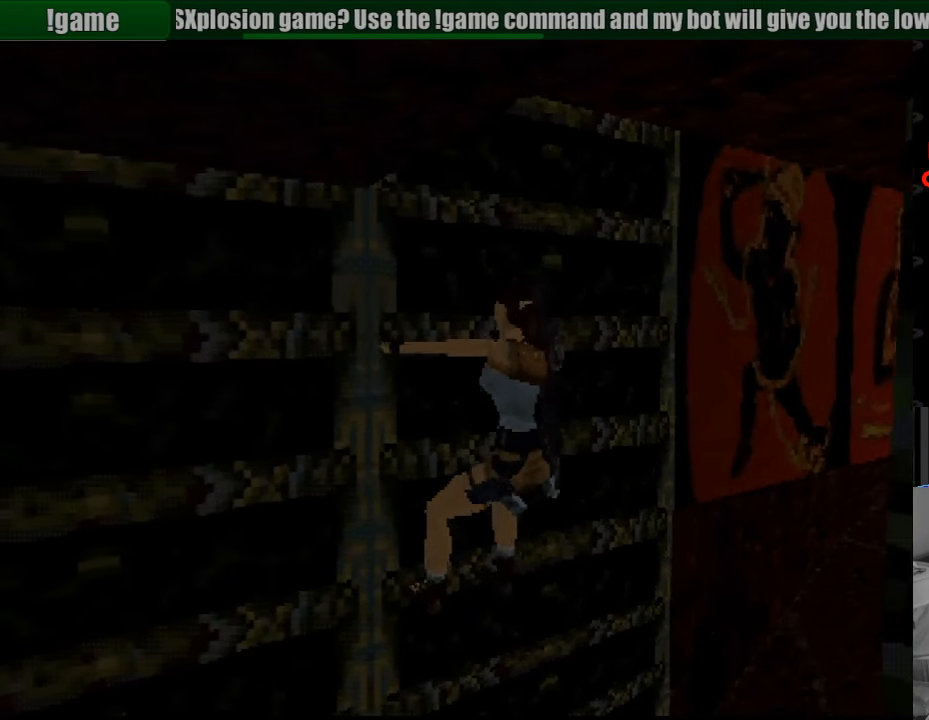
{"buttons": ["CROSS", "DPAD_RIGHT"], "events": []}
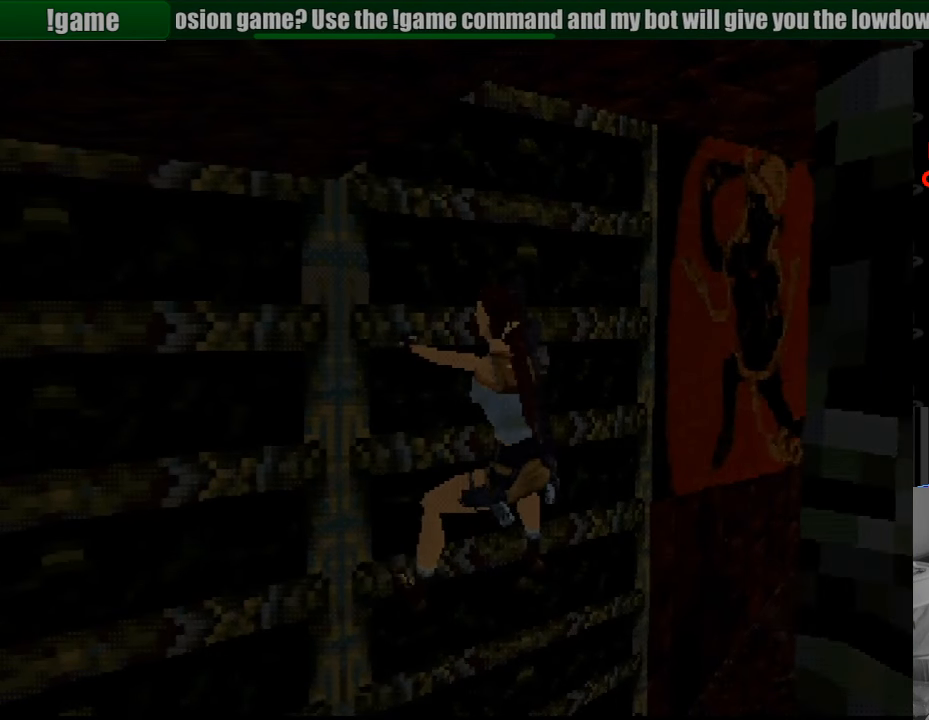
{"buttons": ["CROSS", "DPAD_RIGHT"], "events": []}
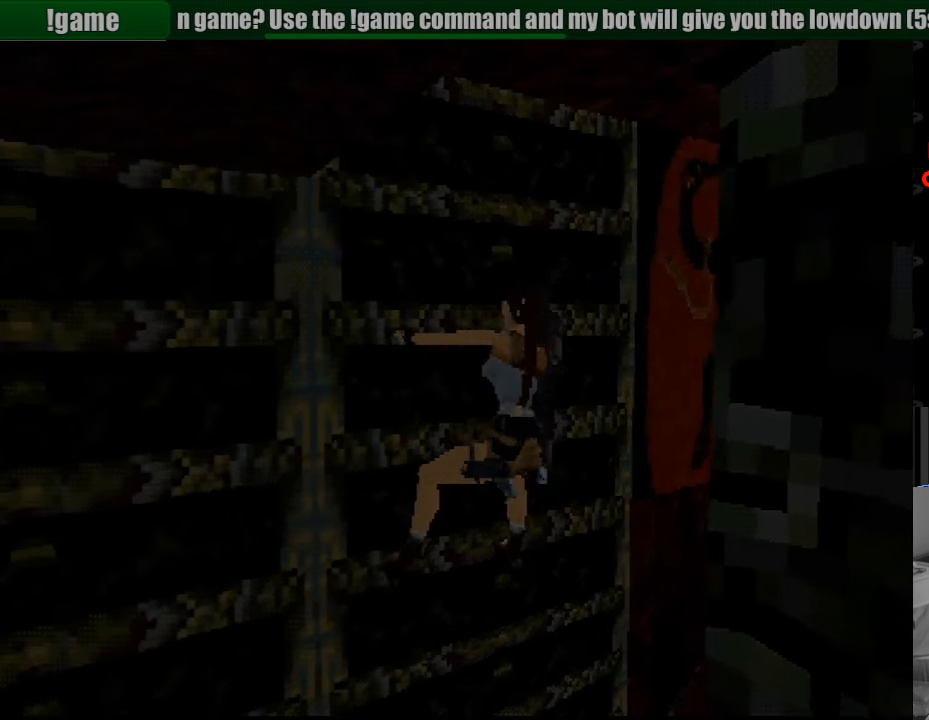
{"buttons": ["CROSS", "DPAD_RIGHT"], "events": []}
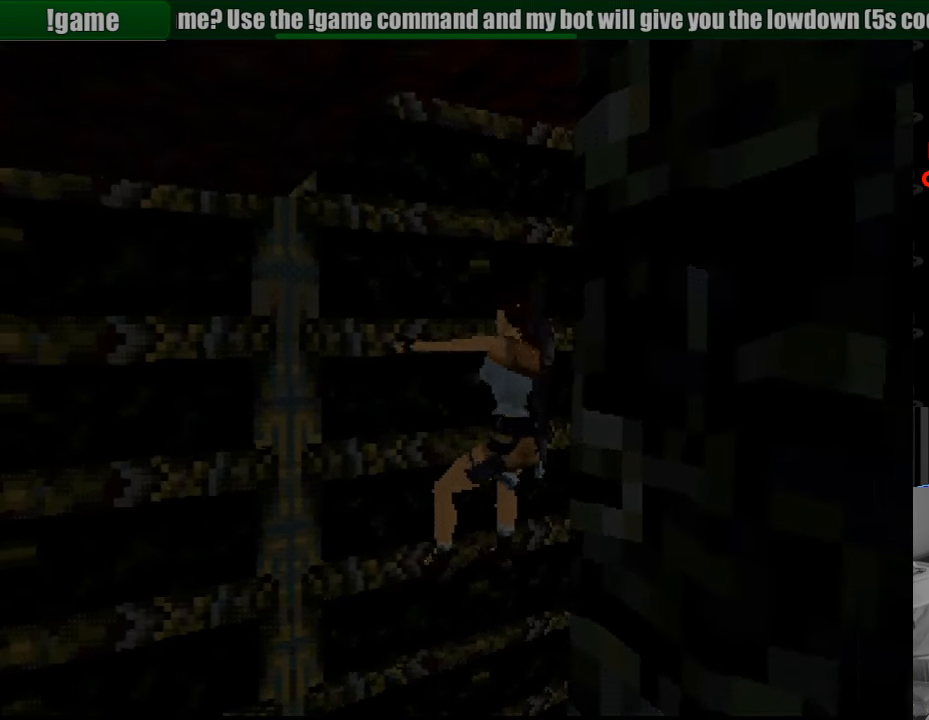
{"buttons": ["CROSS", "L1"], "events": [[333, "L1", "down"], [383, "DPAD_RIGHT", "up"]]}
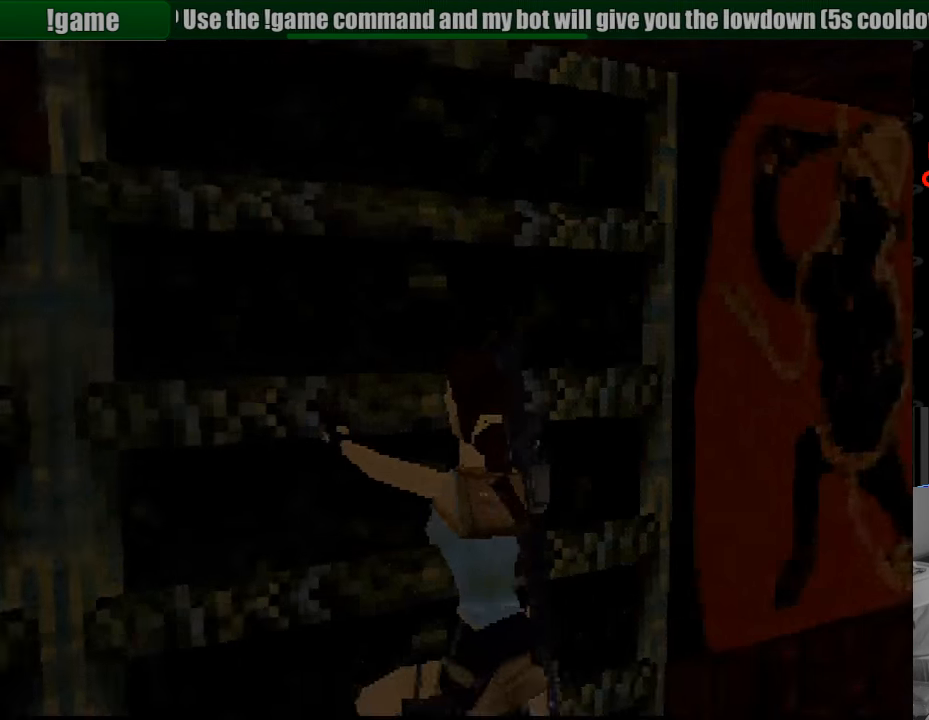
{"buttons": ["CROSS", "L1", "DPAD_RIGHT"], "events": [[116, "DPAD_UP", "down"], [133, "DPAD_RIGHT", "down"], [400, "DPAD_UP", "up"]]}
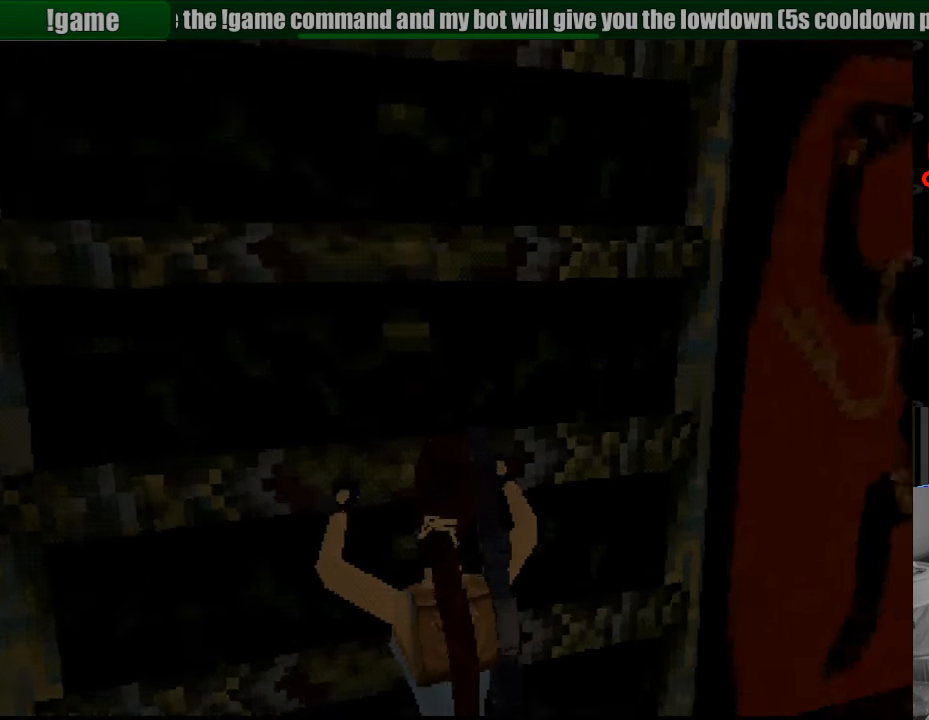
{"buttons": ["CROSS", "L1", "DPAD_RIGHT"], "events": []}
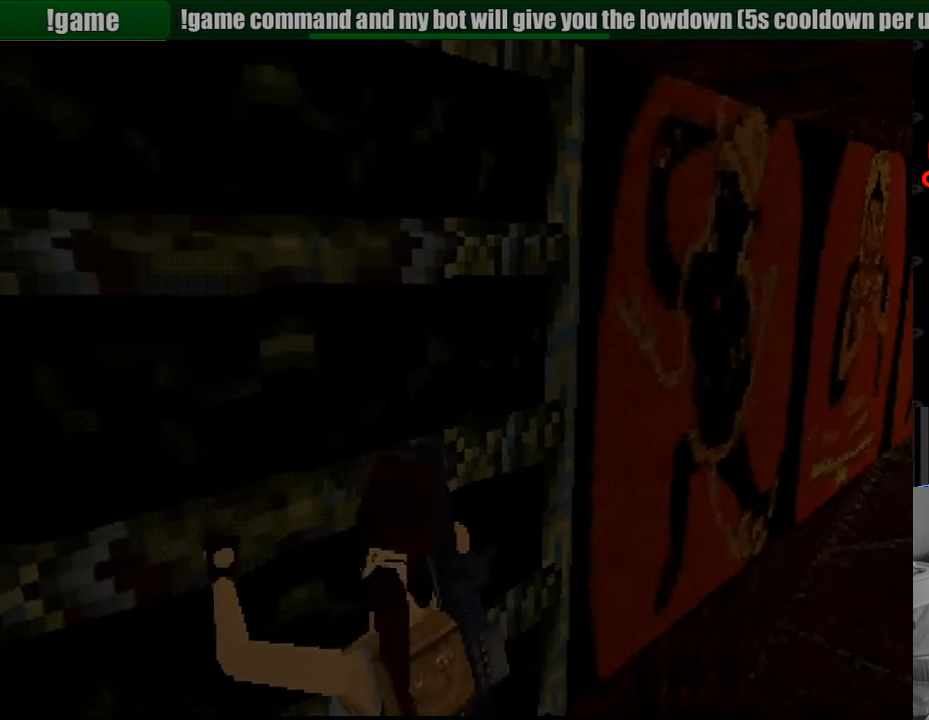
{"buttons": ["CROSS", "L1", "DPAD_DOWN", "DPAD_RIGHT"], "events": [[317, "DPAD_DOWN", "down"]]}
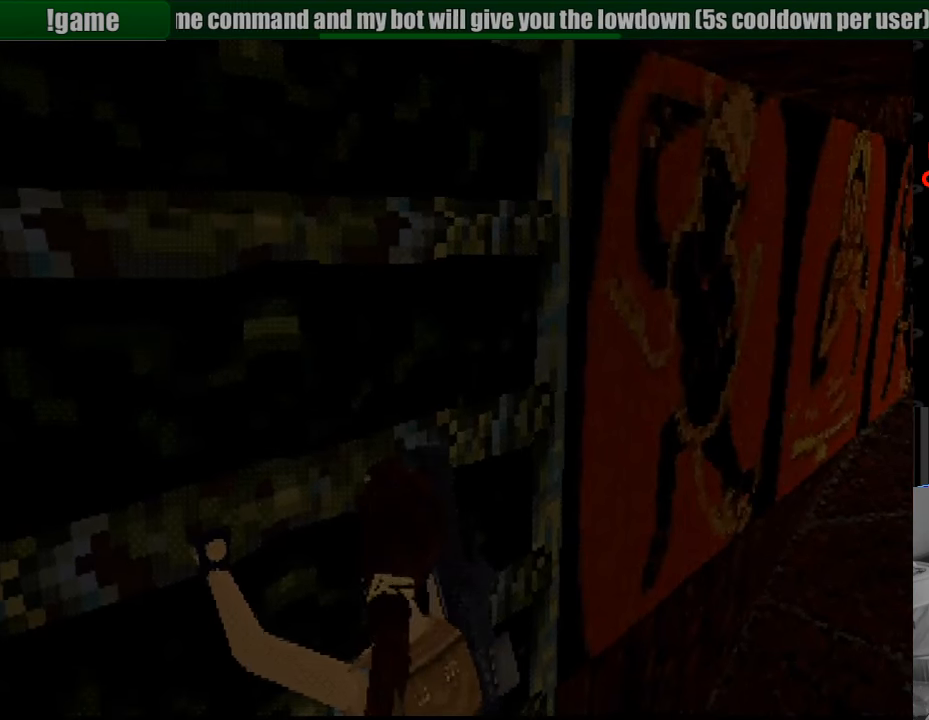
{"buttons": ["CROSS", "L1", "DPAD_DOWN", "DPAD_RIGHT"], "events": [[133, "DPAD_DOWN", "up"], [133, "DPAD_UP", "down"], [167, "DPAD_UP", "up"], [233, "DPAD_UP", "down"], [283, "DPAD_DOWN", "down"], [283, "DPAD_UP", "up"]]}
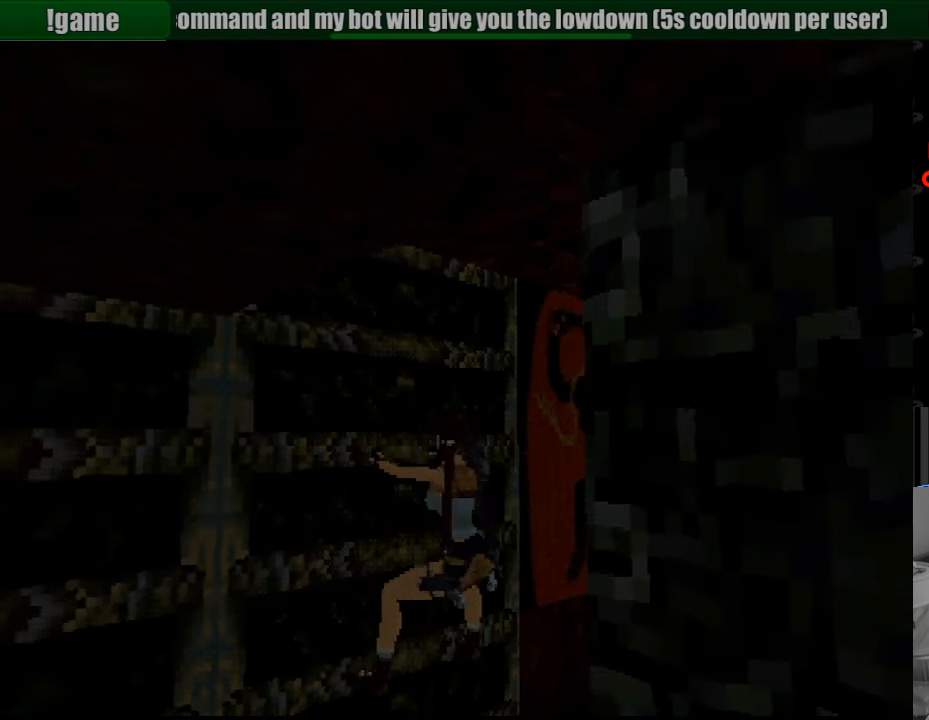
{"buttons": ["CROSS", "L1", "DPAD_UP", "DPAD_RIGHT"], "events": [[167, "DPAD_DOWN", "up"], [200, "DPAD_UP", "down"], [317, "DPAD_RIGHT", "up"], [400, "DPAD_RIGHT", "down"]]}
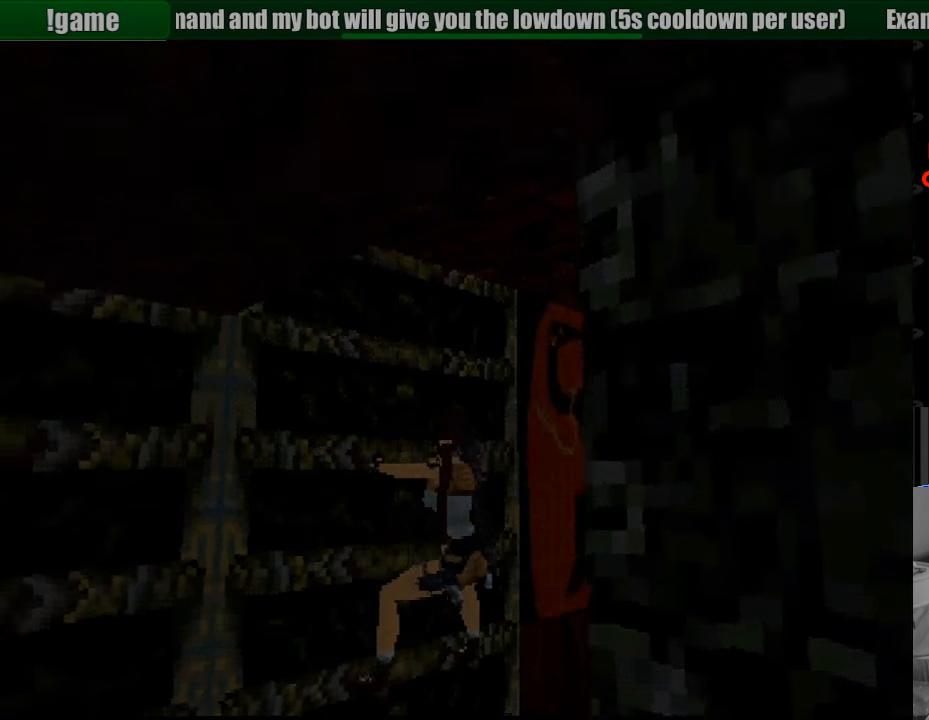
{"buttons": ["CROSS", "L1", "DPAD_UP", "DPAD_RIGHT"], "events": [[383, "R2", "down"], [400, "R2", "up"]]}
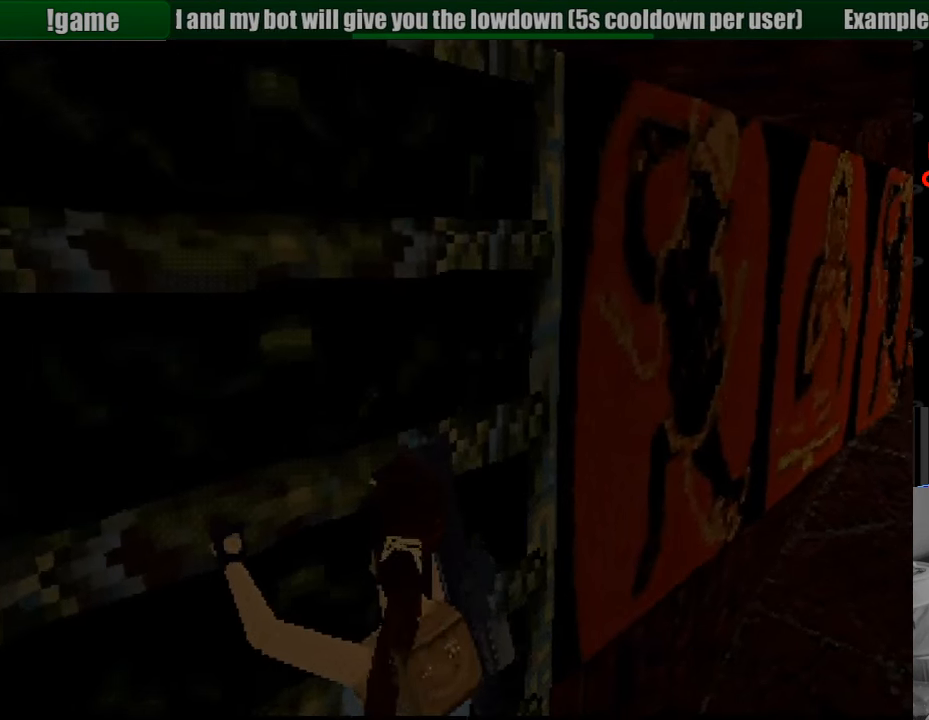
{"buttons": ["CROSS", "L1", "DPAD_DOWN", "DPAD_RIGHT"], "events": [[50, "DPAD_UP", "up"], [250, "DPAD_DOWN", "down"]]}
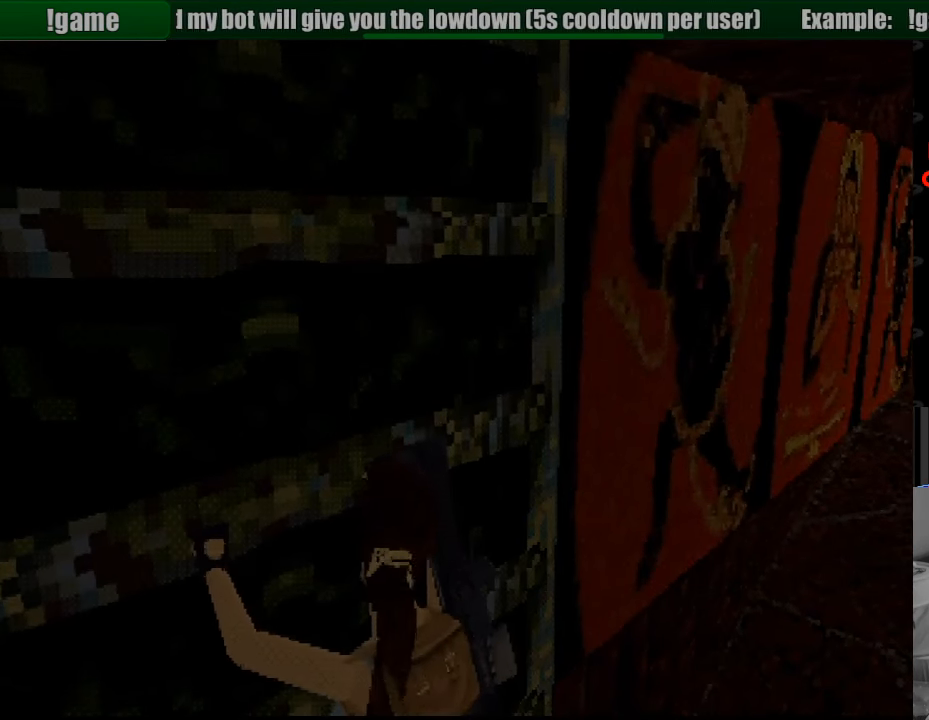
{"buttons": ["CROSS", "DPAD_RIGHT"], "events": [[117, "DPAD_DOWN", "up"], [267, "L1", "up"]]}
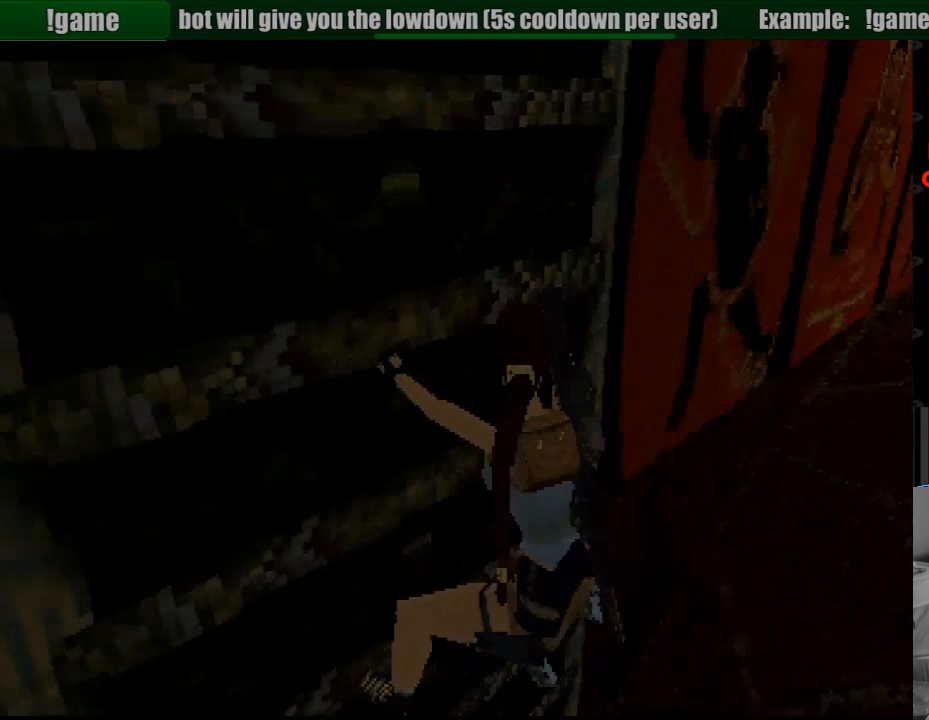
{"buttons": ["CROSS", "DPAD_RIGHT"], "events": [[233, "CROSS", "up"], [250, "CROSS", "down"]]}
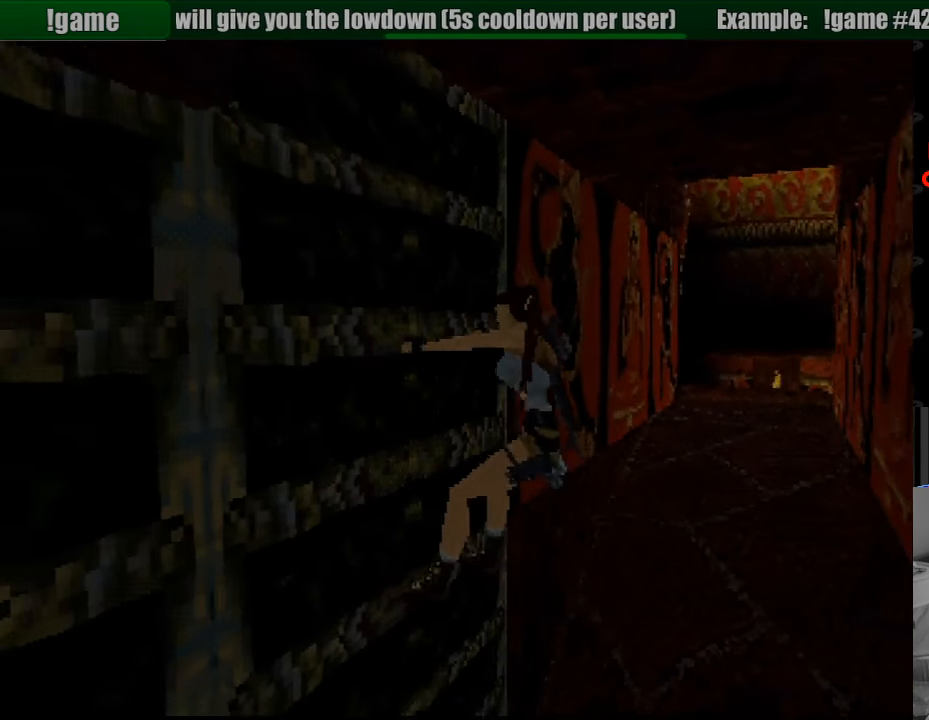
{"buttons": ["CROSS", "DPAD_RIGHT"], "events": []}
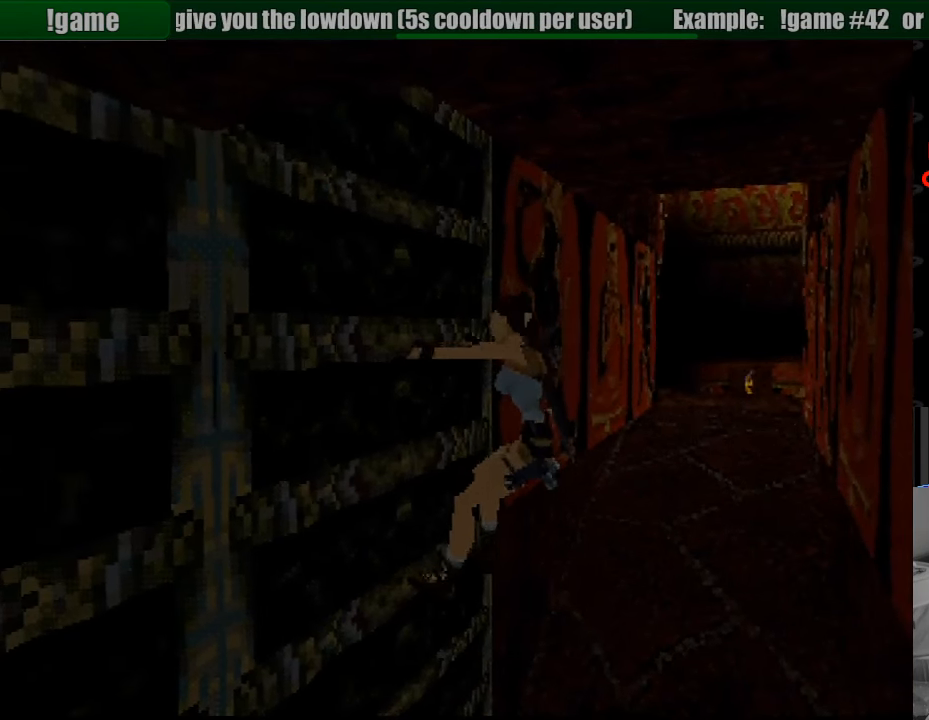
{"buttons": ["CROSS", "DPAD_RIGHT"], "events": []}
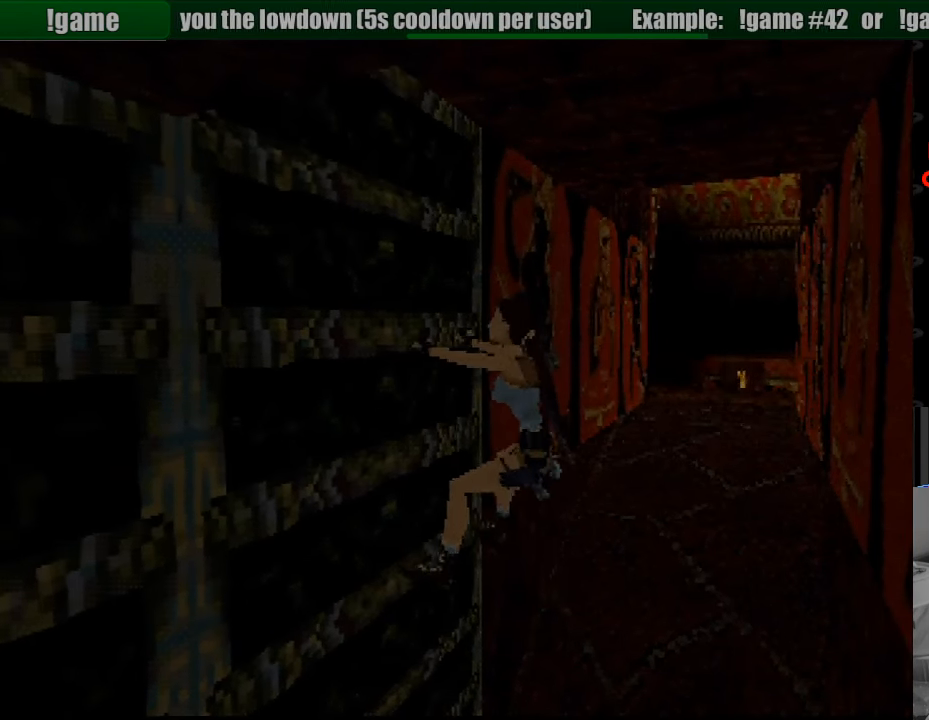
{"buttons": ["CROSS", "DPAD_RIGHT"], "events": [[433, "CIRCLE", "down"], [450, "CIRCLE", "up"]]}
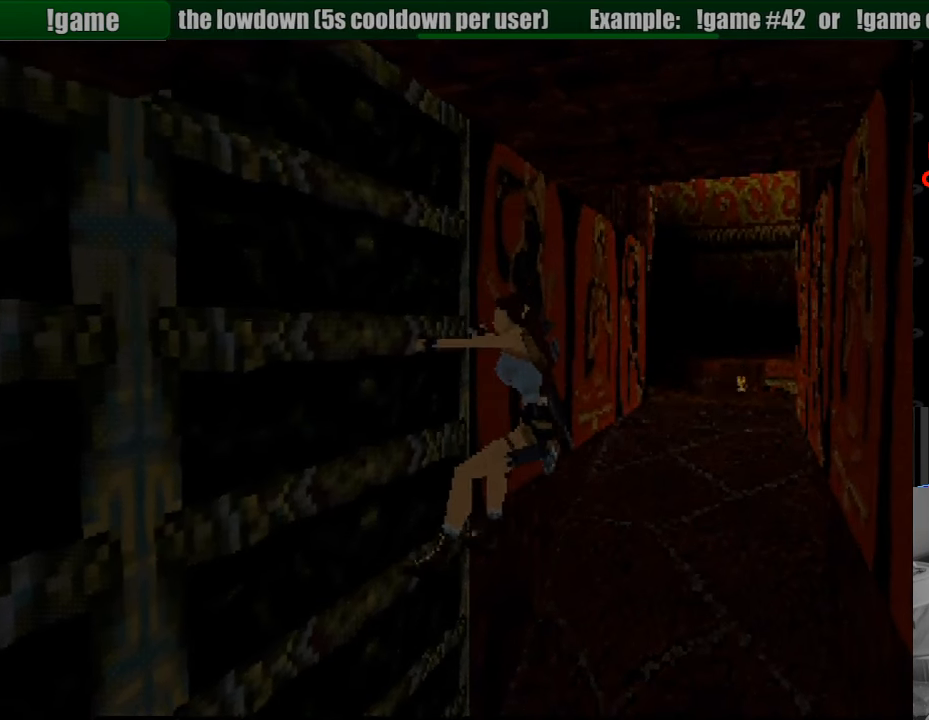
{"buttons": ["CROSS", "DPAD_RIGHT"], "events": []}
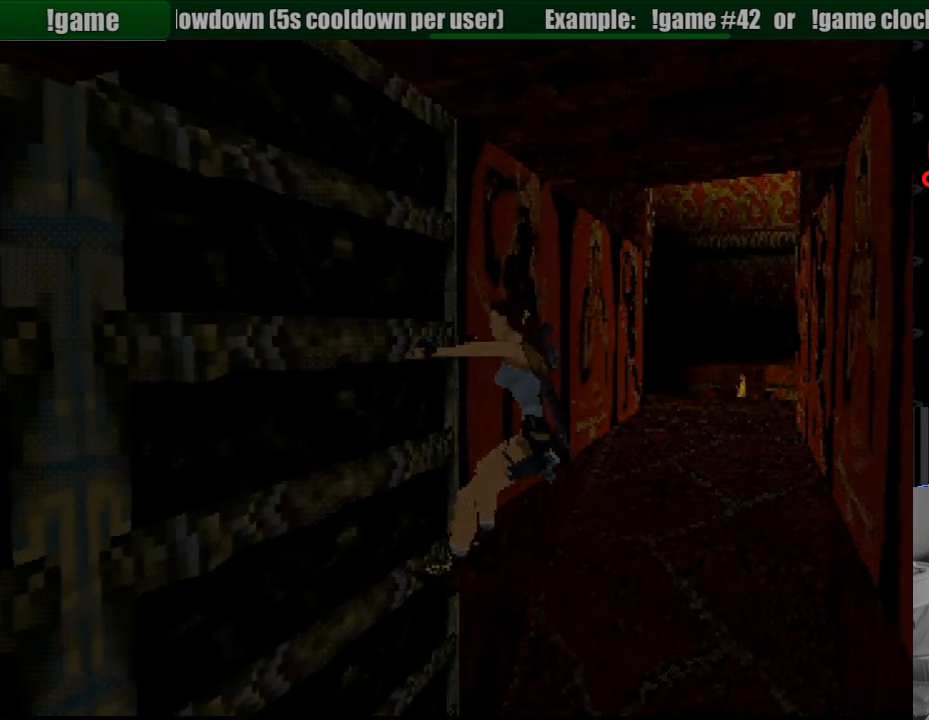
{"buttons": ["CROSS", "DPAD_RIGHT"], "events": []}
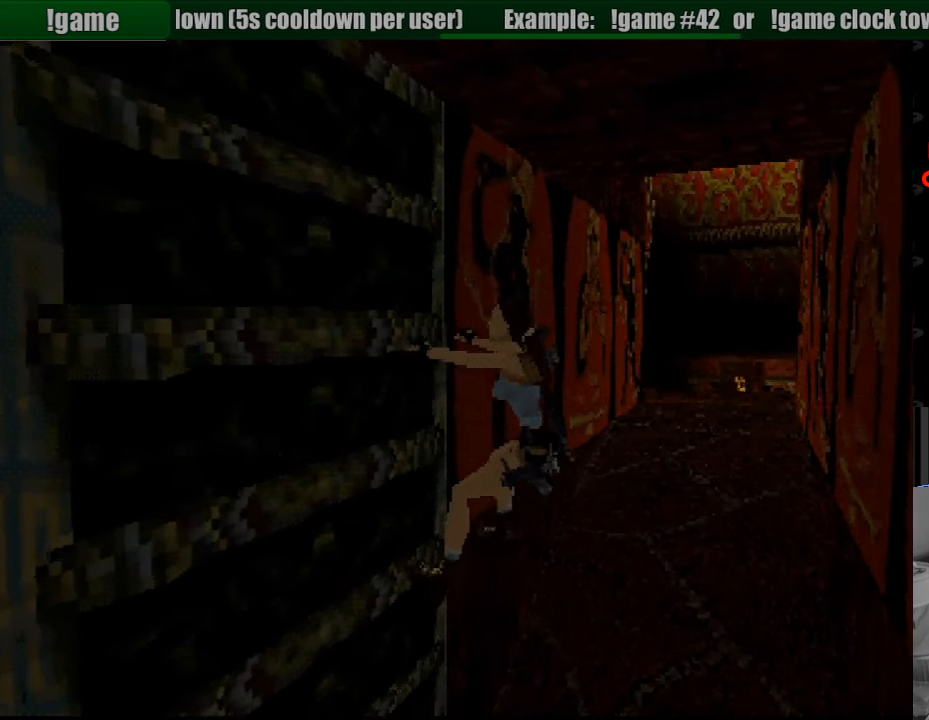
{"buttons": ["CROSS", "DPAD_RIGHT"], "events": []}
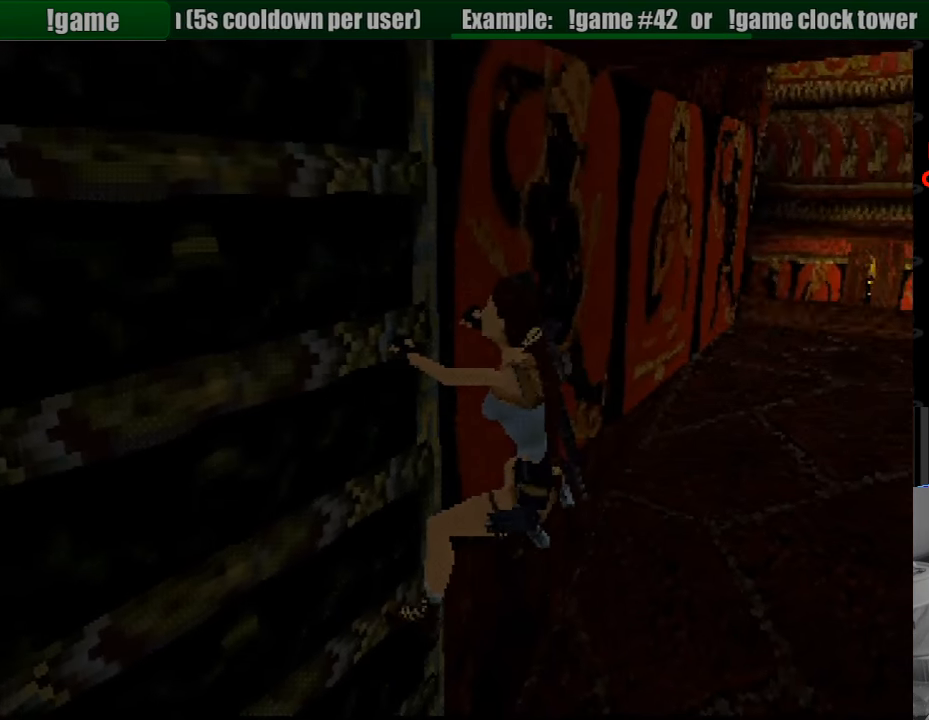
{"buttons": ["DPAD_RIGHT"], "events": [[50, "DPAD_RIGHT", "up"], [317, "DPAD_RIGHT", "down"], [433, "CROSS", "up"]]}
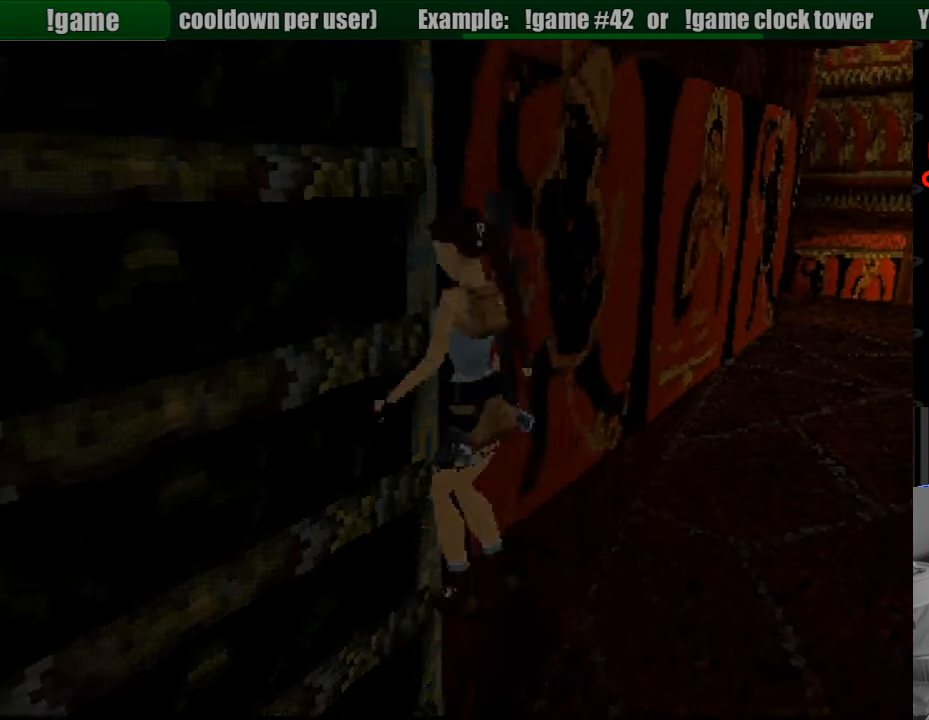
{"buttons": ["DPAD_RIGHT"], "events": []}
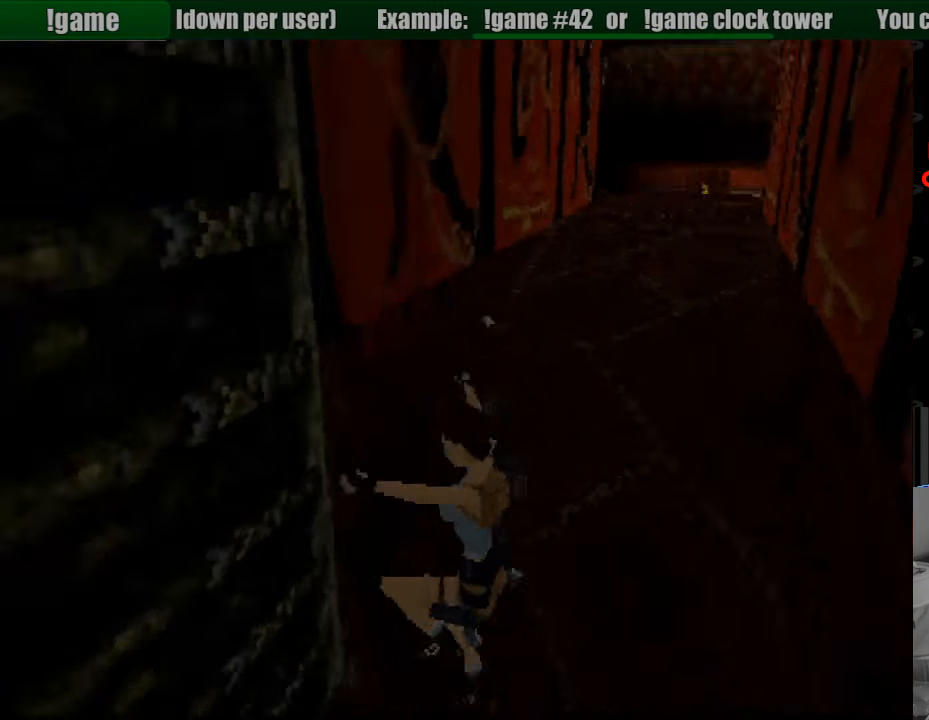
{"buttons": ["DPAD_RIGHT"], "events": [[33, "DPAD_UP", "down"], [500, "DPAD_UP", "up"]]}
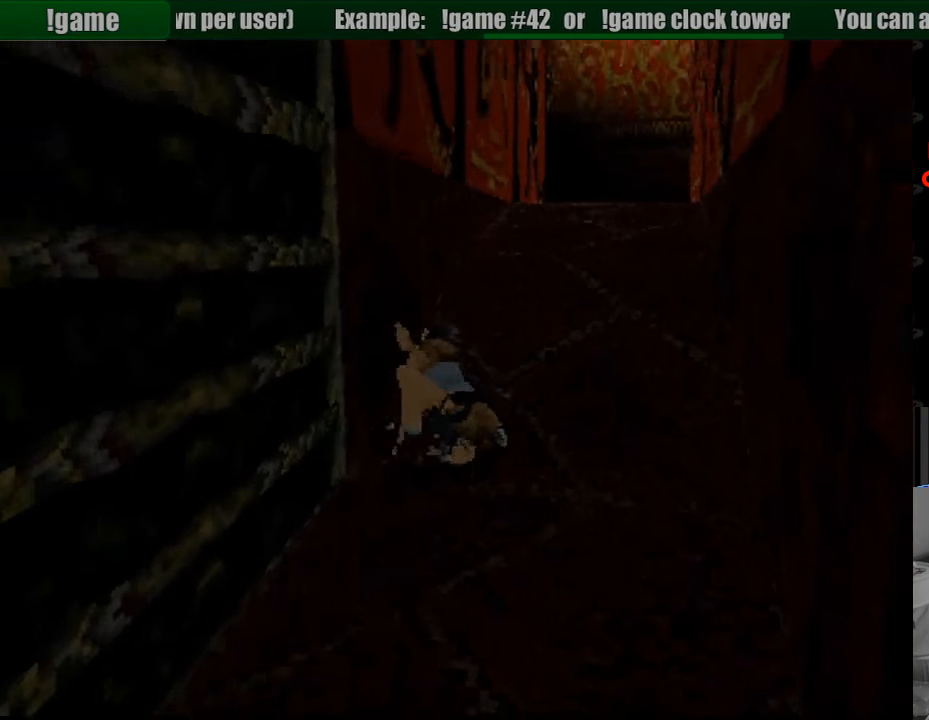
{"buttons": ["DPAD_RIGHT"], "events": []}
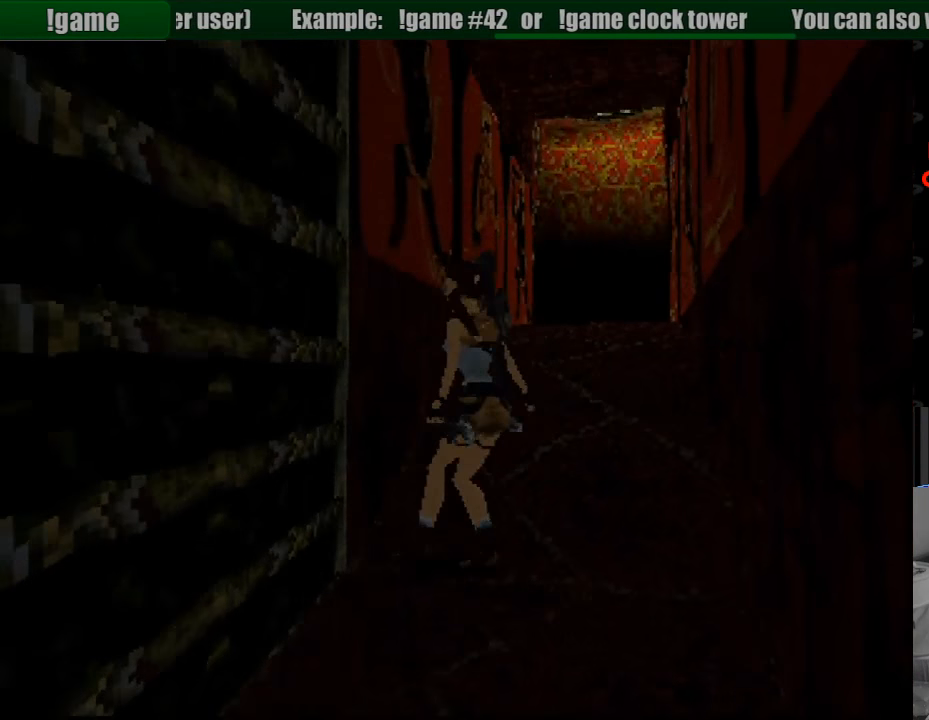
{"buttons": ["DPAD_UP", "DPAD_RIGHT"], "events": [[483, "DPAD_UP", "down"]]}
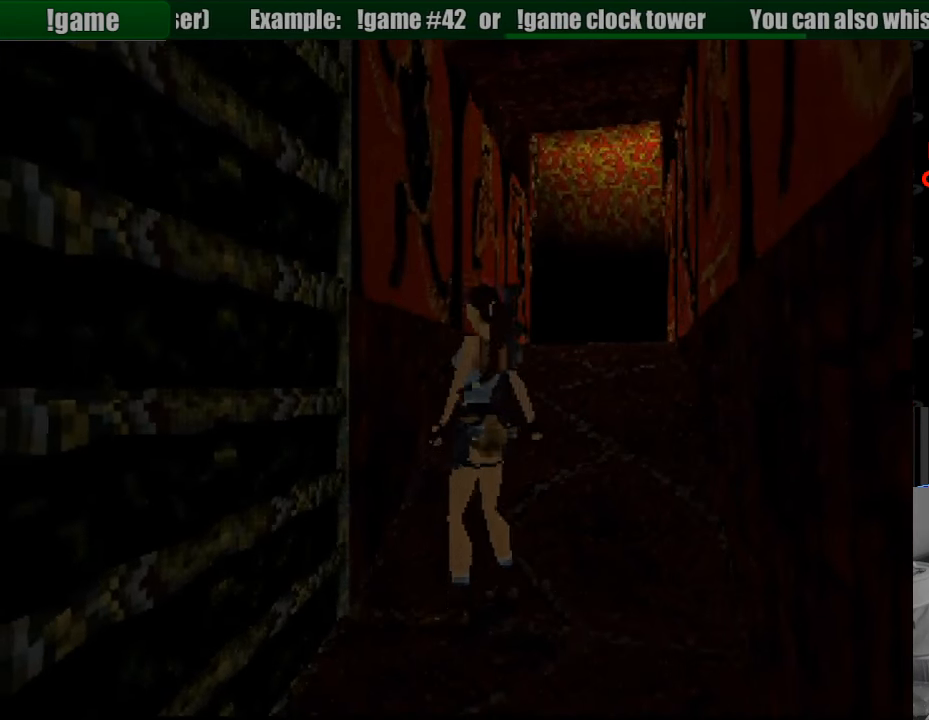
{"buttons": ["DPAD_UP"], "events": [[450, "DPAD_RIGHT", "up"]]}
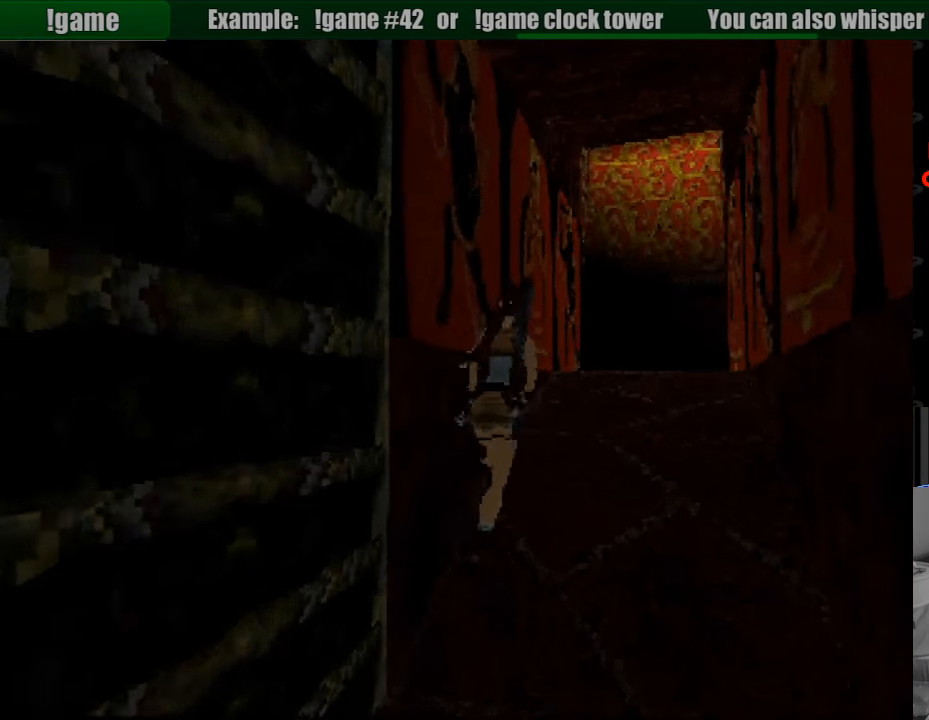
{"buttons": ["DPAD_UP"], "events": [[217, "DPAD_RIGHT", "down"], [350, "DPAD_RIGHT", "up"]]}
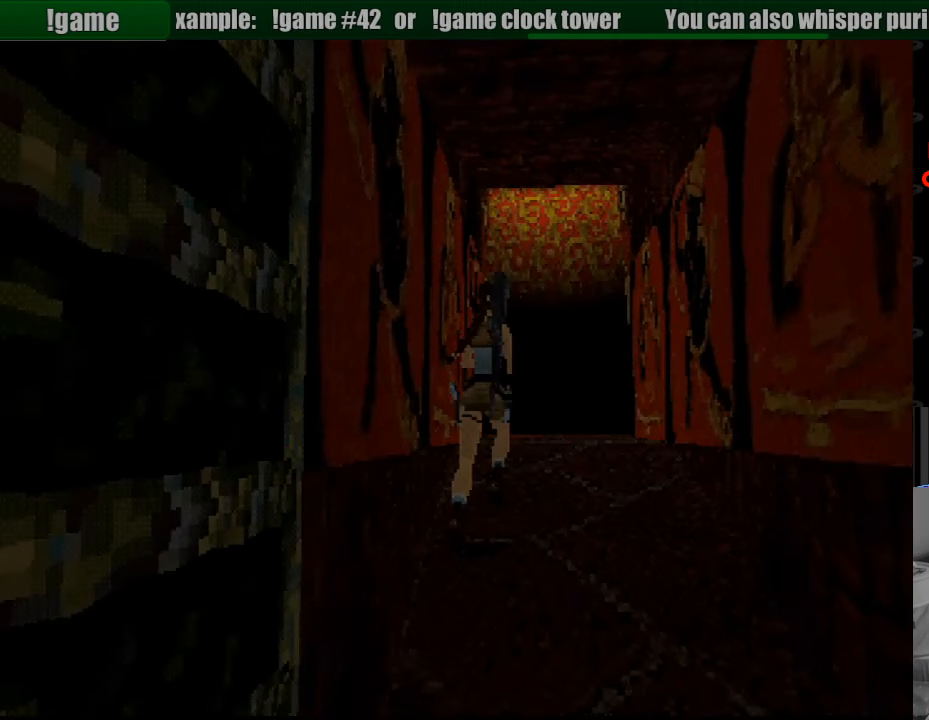
{"buttons": [], "events": [[217, "DPAD_UP", "up"]]}